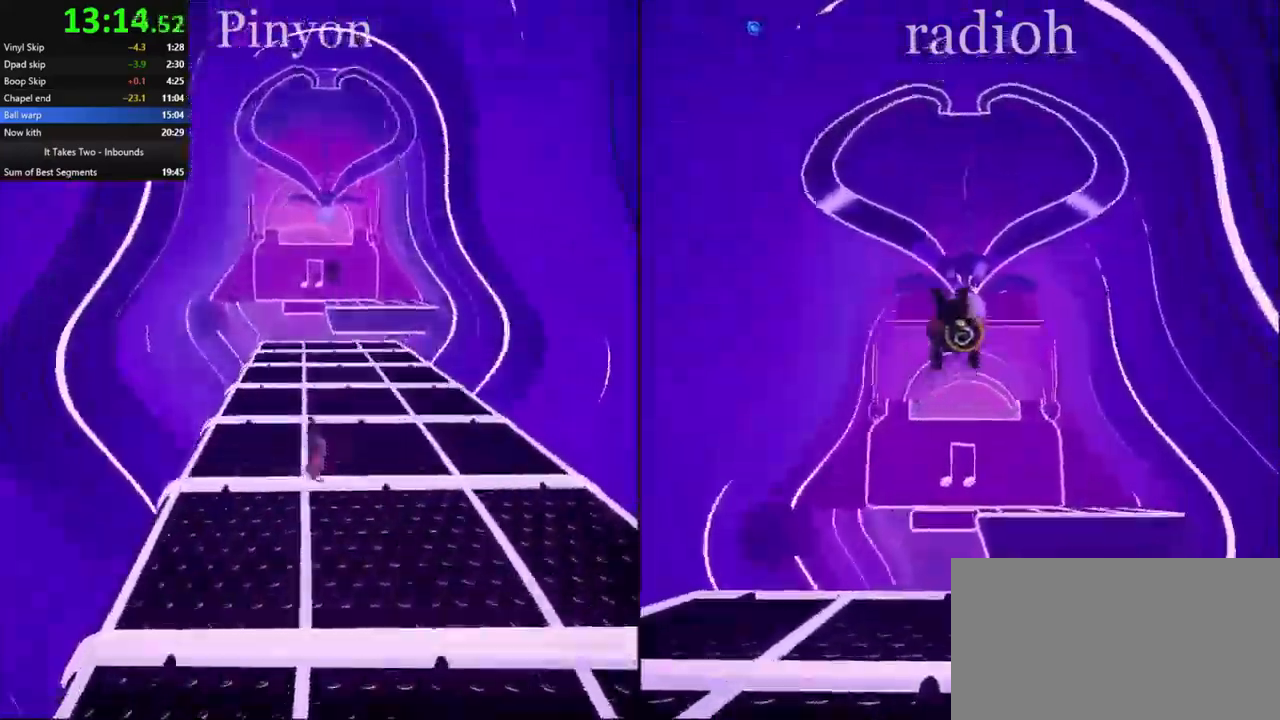
Gameplay with keyboard and mouse; each line is a JSON object with the keys and mouse buttons held at the frame after it. "events" lists presses ("down") and releases ("up") of "a", "ctrl", "d", "e", "q", "s", "shift", "space", "w", "mouse_left", "mouse_wheel", "mouse_right", "mouse_mb4" and "mouse_mb5" between this image and that frame as [ms after this image, input, new state], when the widget could be followed in between. "mouse_left", "mouse_wheel", "mouse_right", "mouse_mb4", "mouse_mb5" = the "left", "wheel", "right", "mb4", "mb5" buttons of the "mouse" list. No other keys are recorded. "wheel" means that the mouse wheel is clicked or scrolled. Mouse movement is not recorded.
{"keys": ["w"], "mouse": [], "events": [[17, "mouse_right", "down"], [167, "mouse_right", "up"], [283, "space", "up"], [367, "e", "down"], [433, "e", "up"]]}
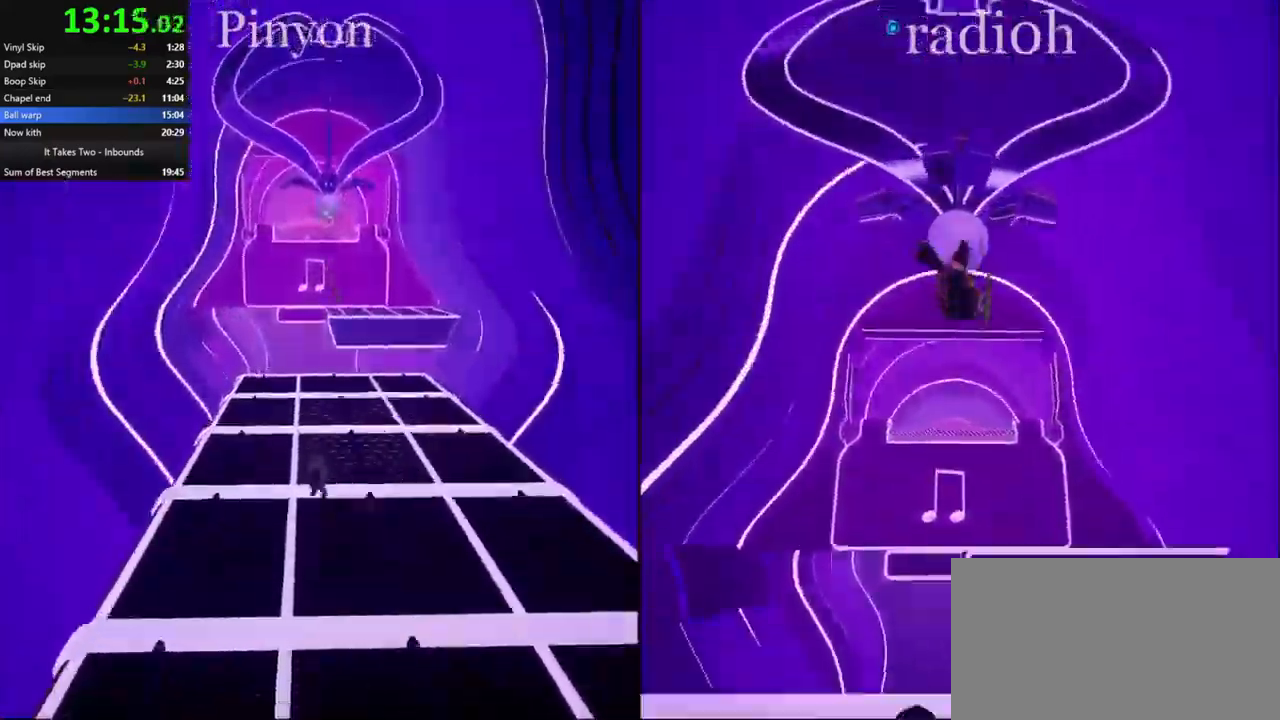
{"keys": ["w"], "mouse": [], "events": []}
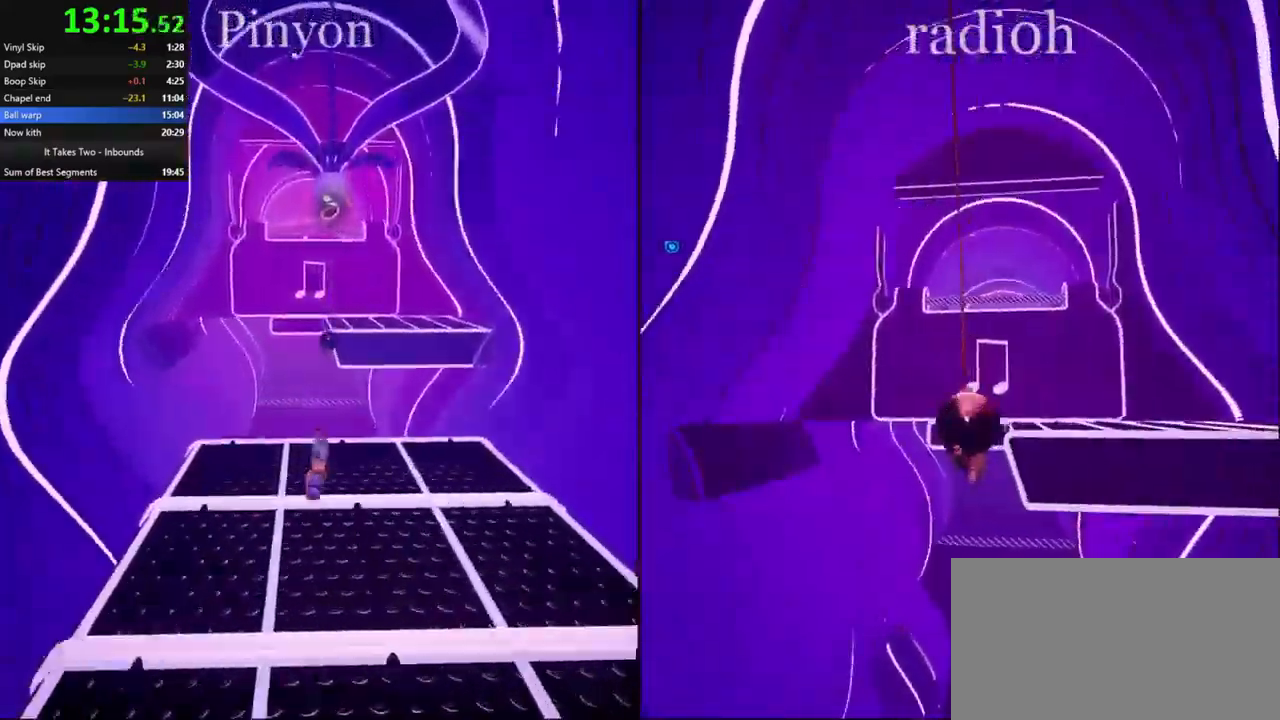
{"keys": ["w"], "mouse": [], "events": []}
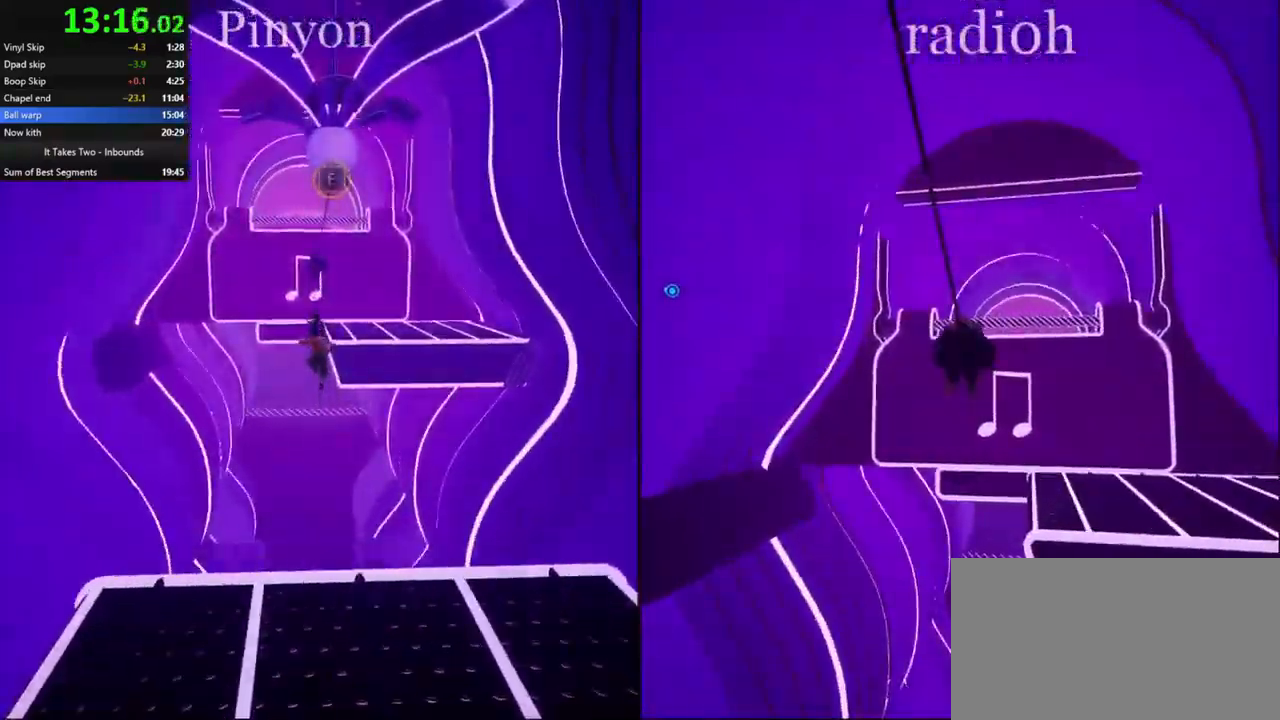
{"keys": ["w"], "mouse": [], "events": []}
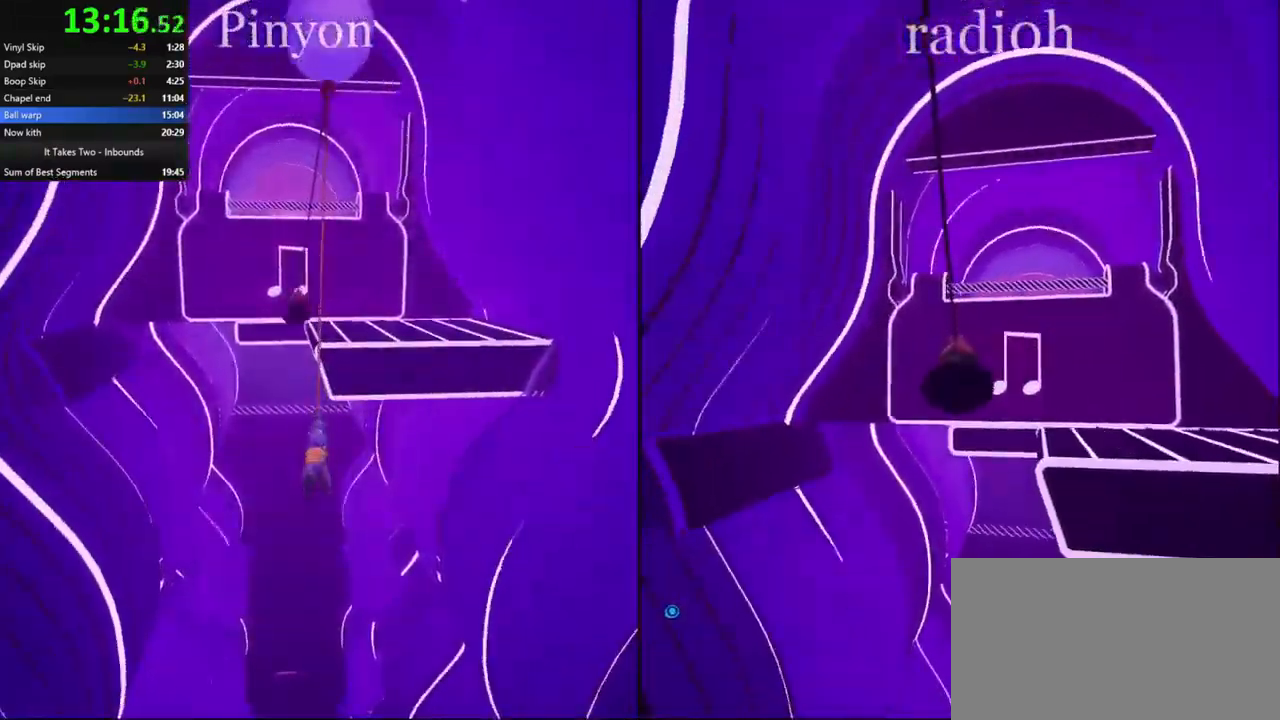
{"keys": ["w"], "mouse": [], "events": []}
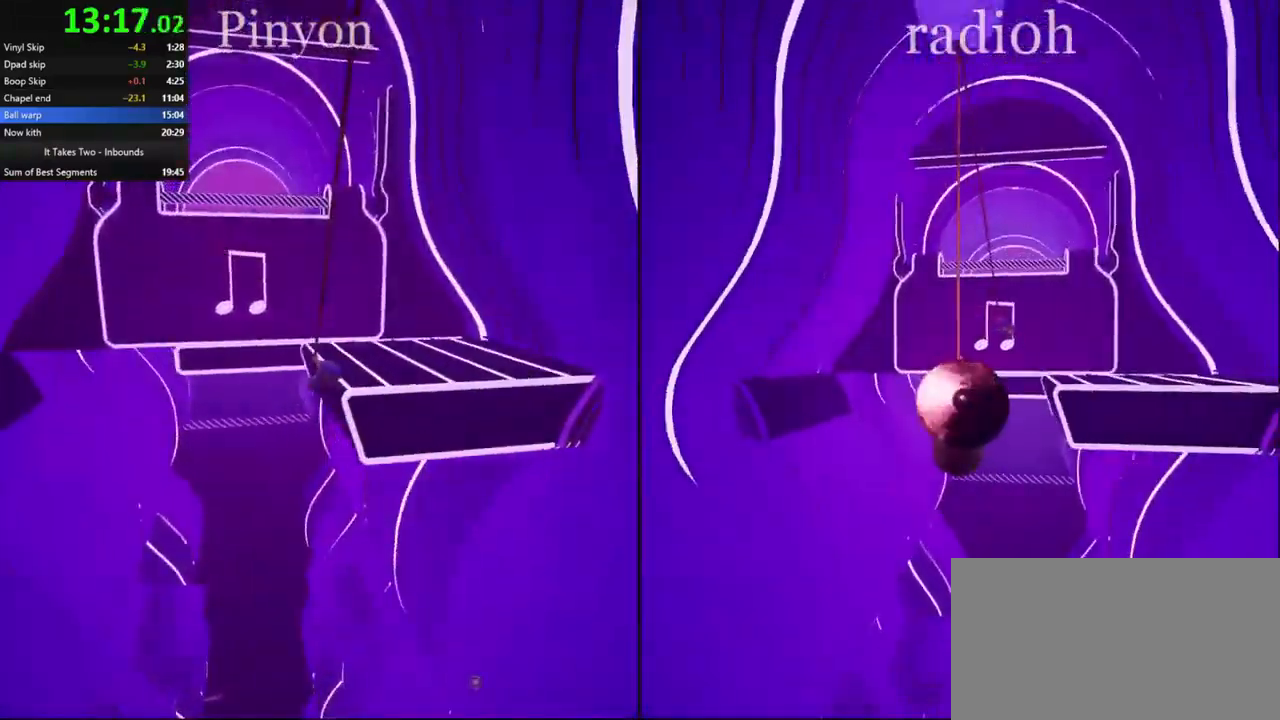
{"keys": ["w"], "mouse": [], "events": []}
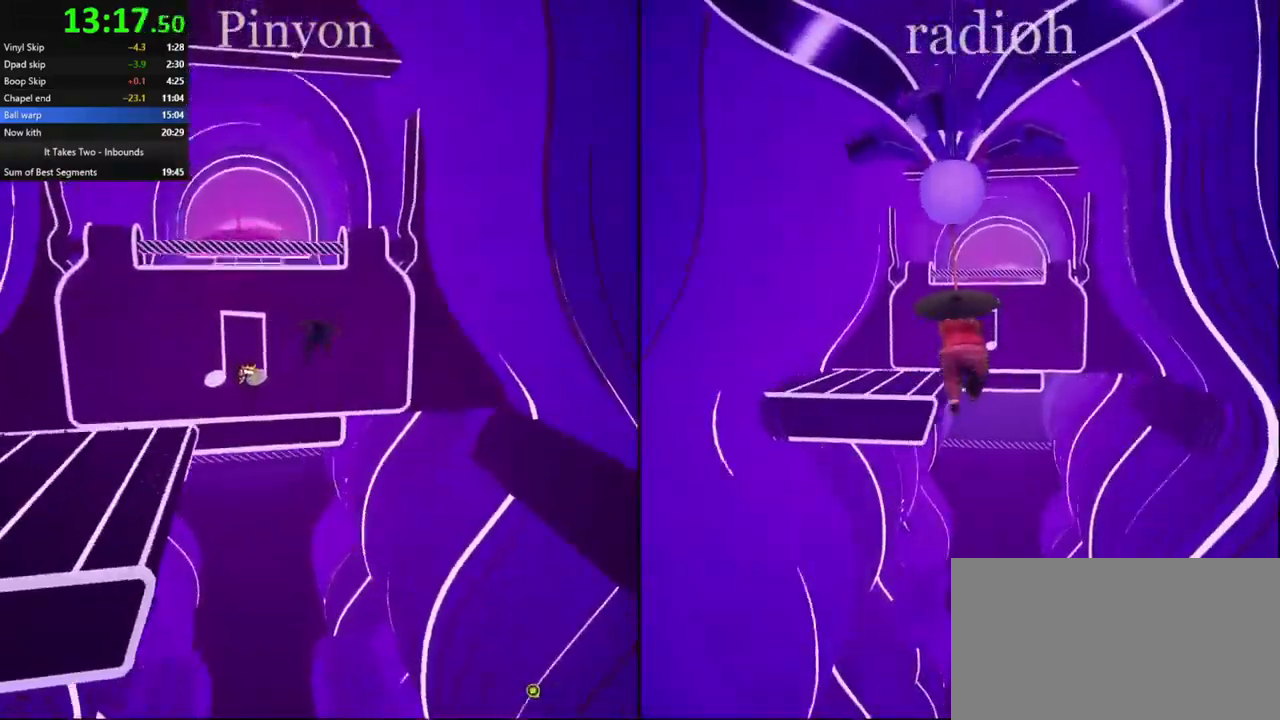
{"keys": ["w"], "mouse": [], "events": []}
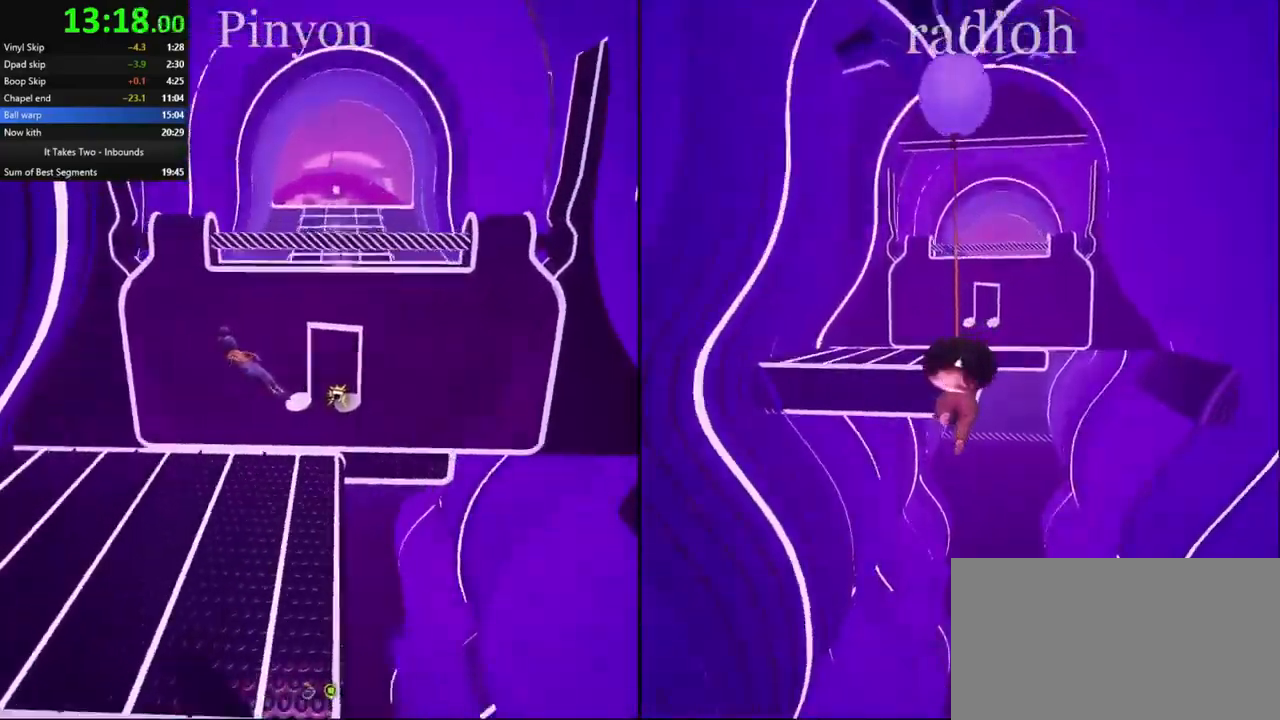
{"keys": ["w"], "mouse": [], "events": []}
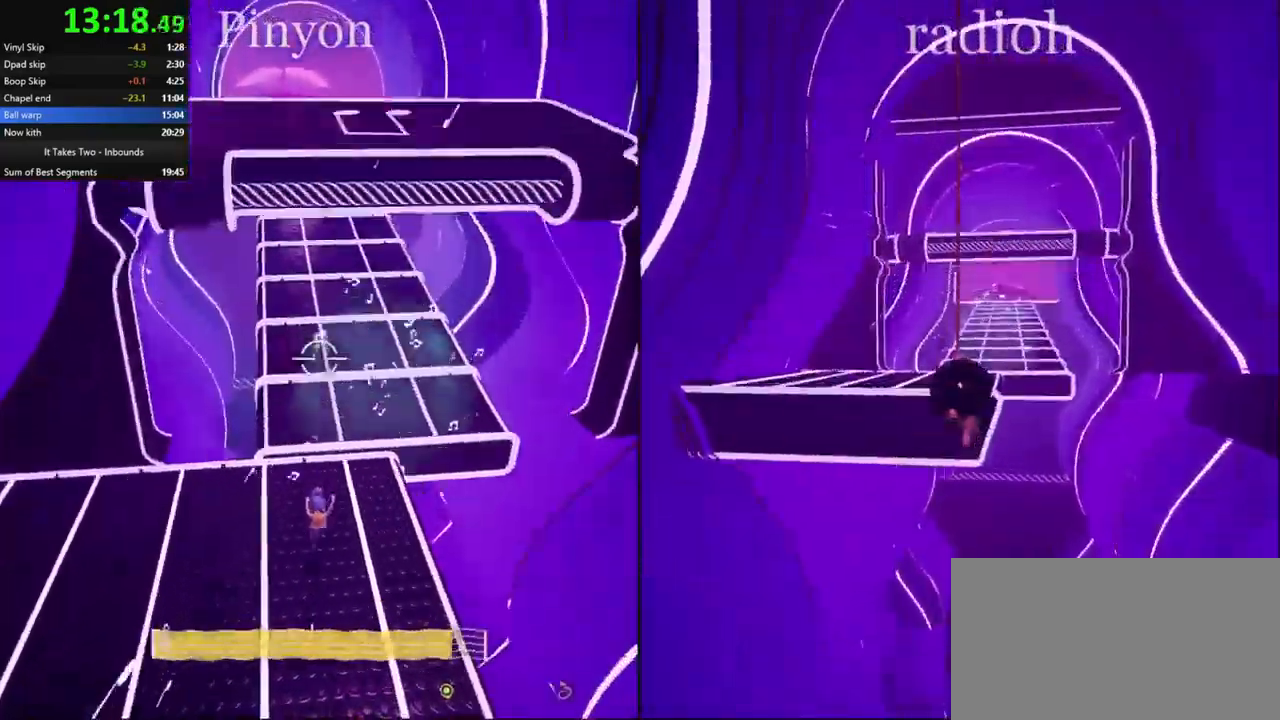
{"keys": ["w"], "mouse": [], "events": [[134, "space", "down"], [217, "space", "up"], [284, "mouse_right", "down"], [500, "mouse_right", "up"]]}
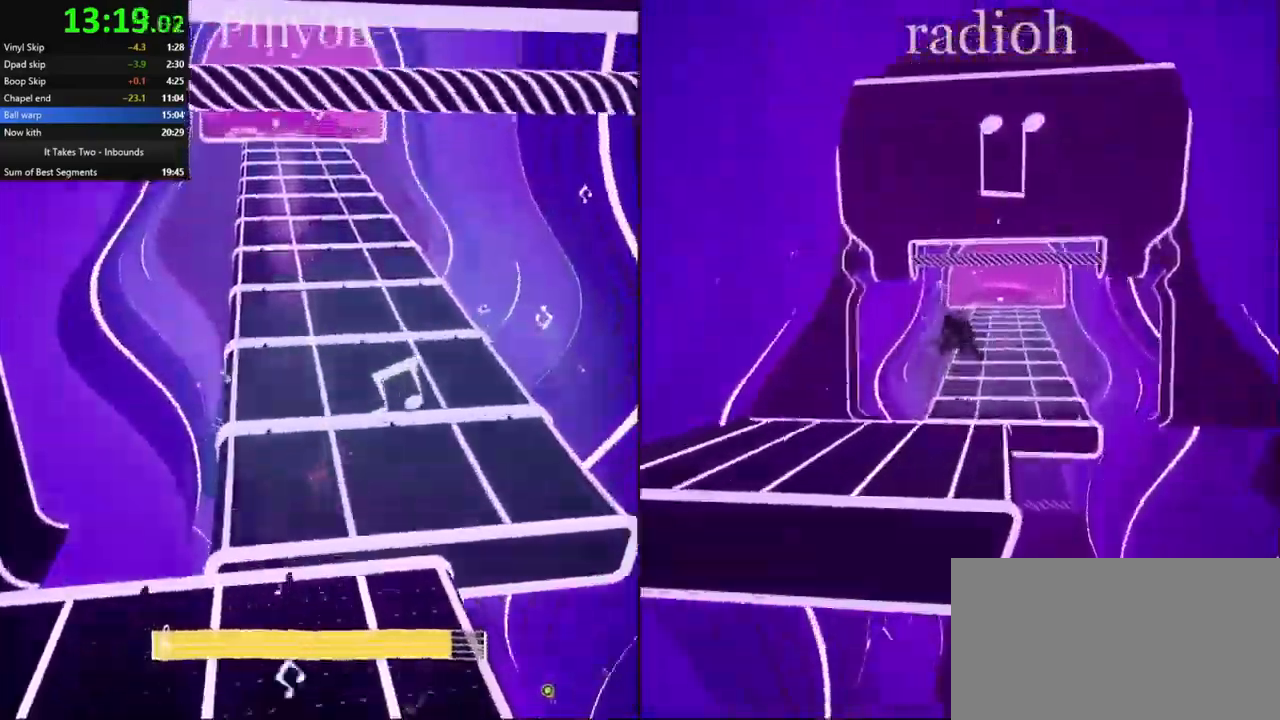
{"keys": ["w"], "mouse": ["right"], "events": [[450, "mouse_right", "down"]]}
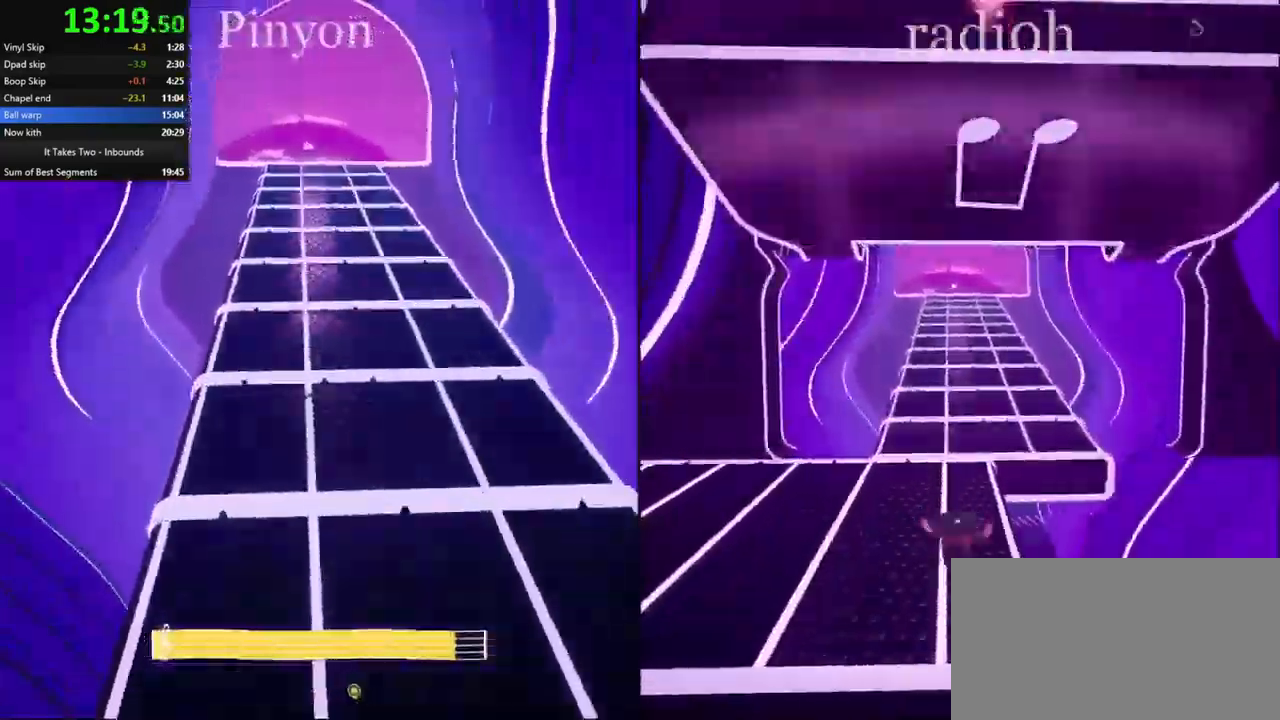
{"keys": ["w"], "mouse": [], "events": [[117, "mouse_right", "up"]]}
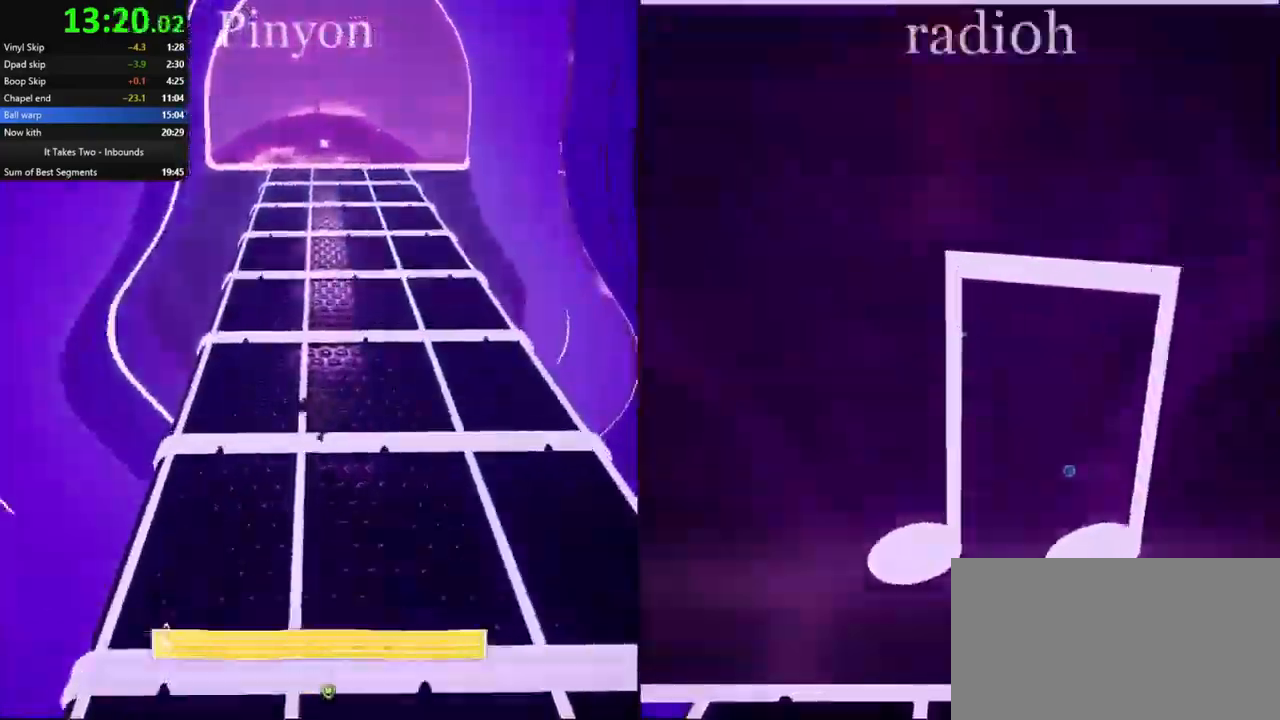
{"keys": ["w"], "mouse": [], "events": [[167, "mouse_right", "down"], [317, "mouse_right", "up"]]}
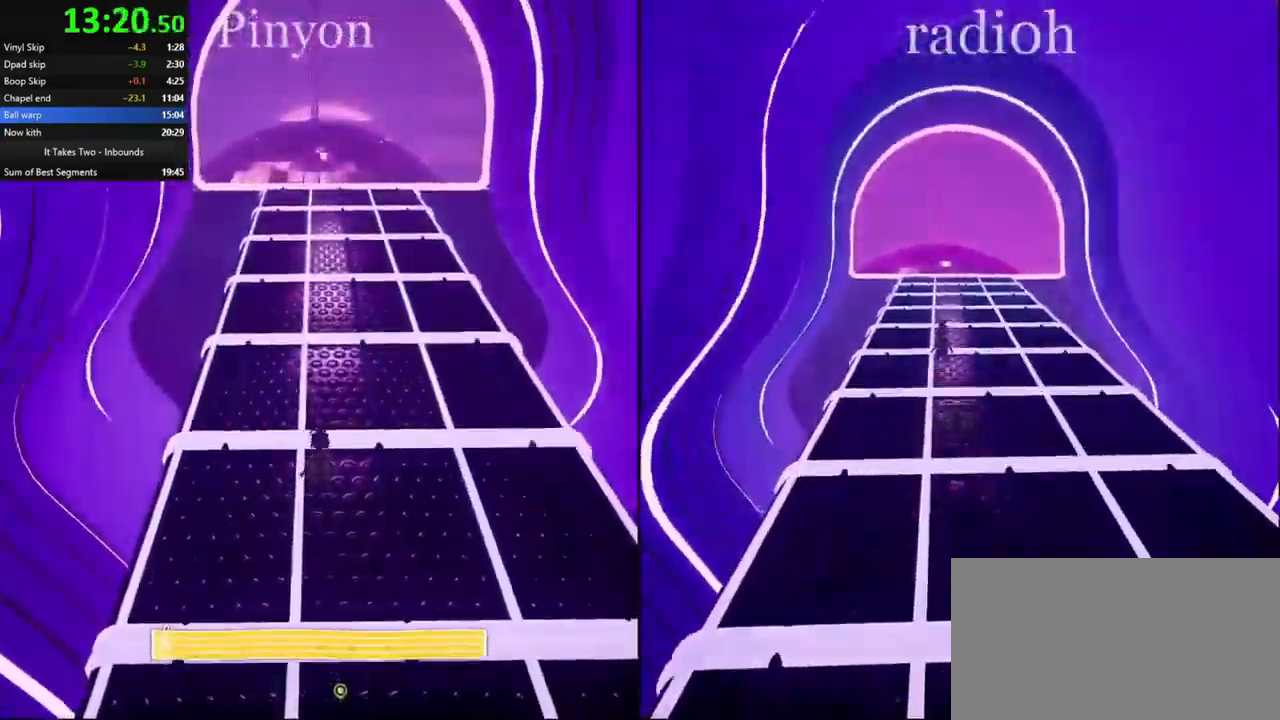
{"keys": ["w"], "mouse": [], "events": [[117, "mouse_right", "down"], [250, "mouse_right", "up"]]}
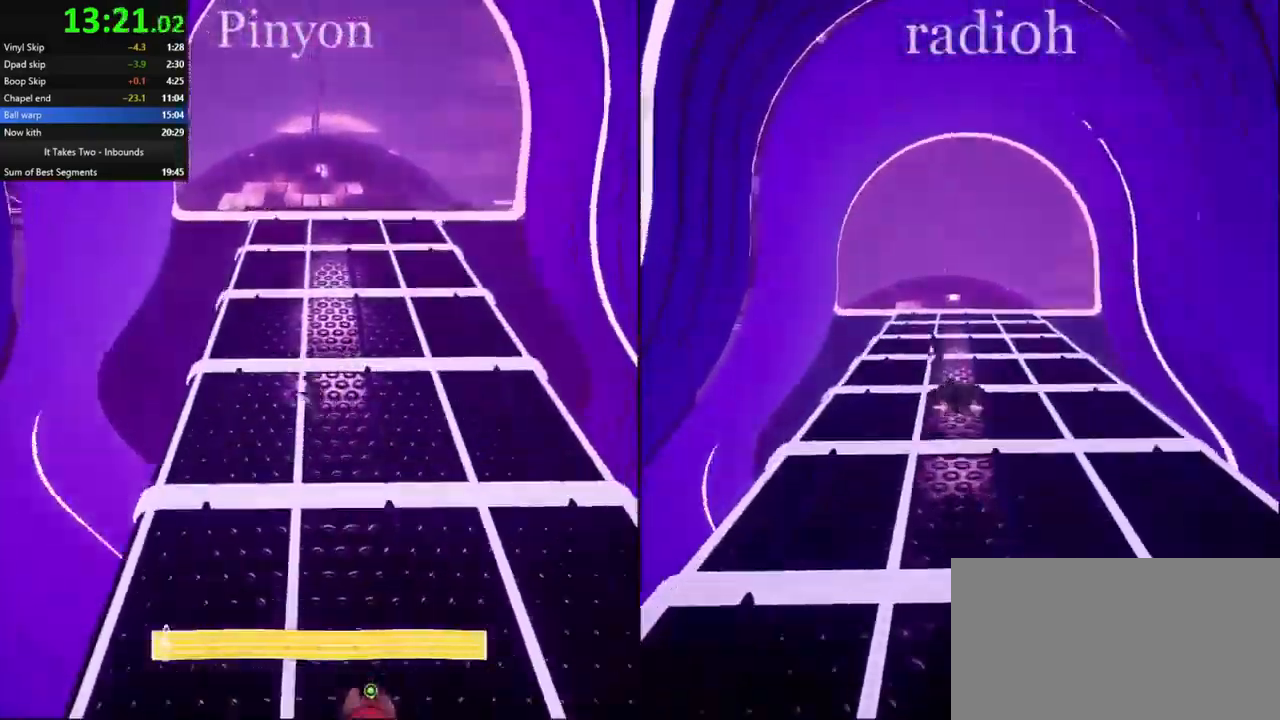
{"keys": ["w"], "mouse": ["right"], "events": [[100, "mouse_right", "down"], [250, "mouse_right", "up"], [500, "mouse_right", "down"]]}
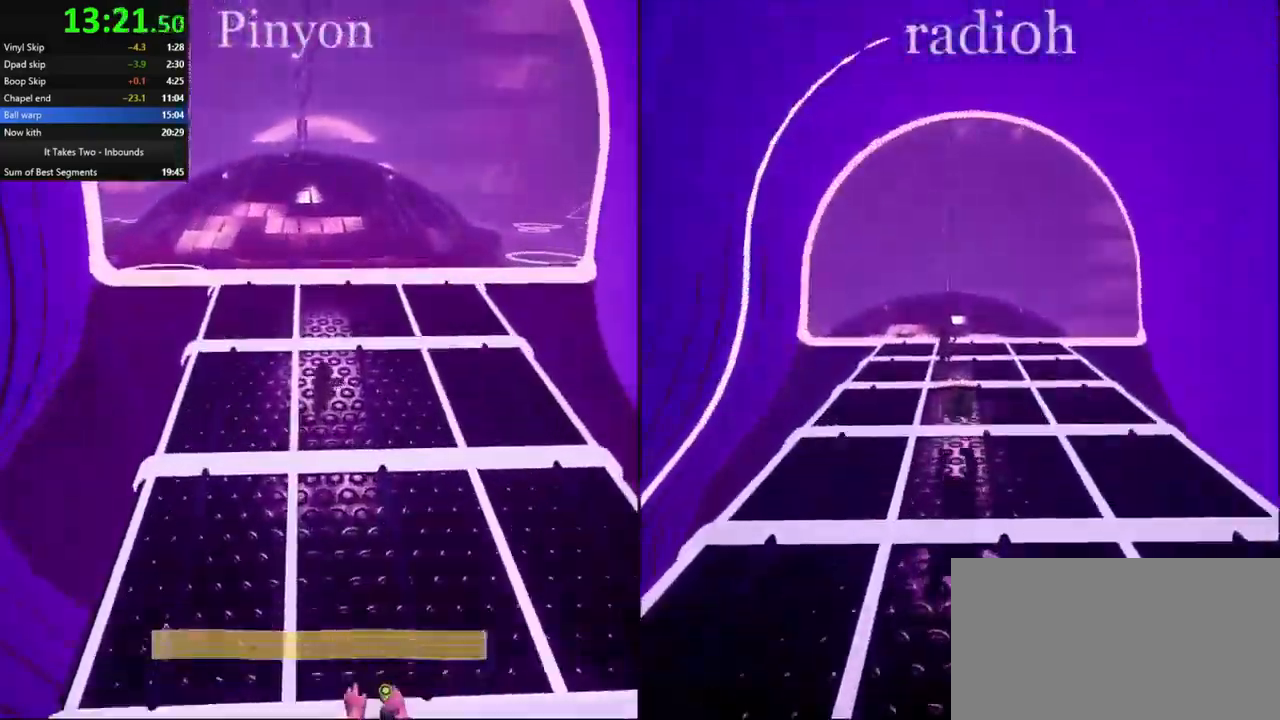
{"keys": ["w"], "mouse": [], "events": [[150, "mouse_right", "up"]]}
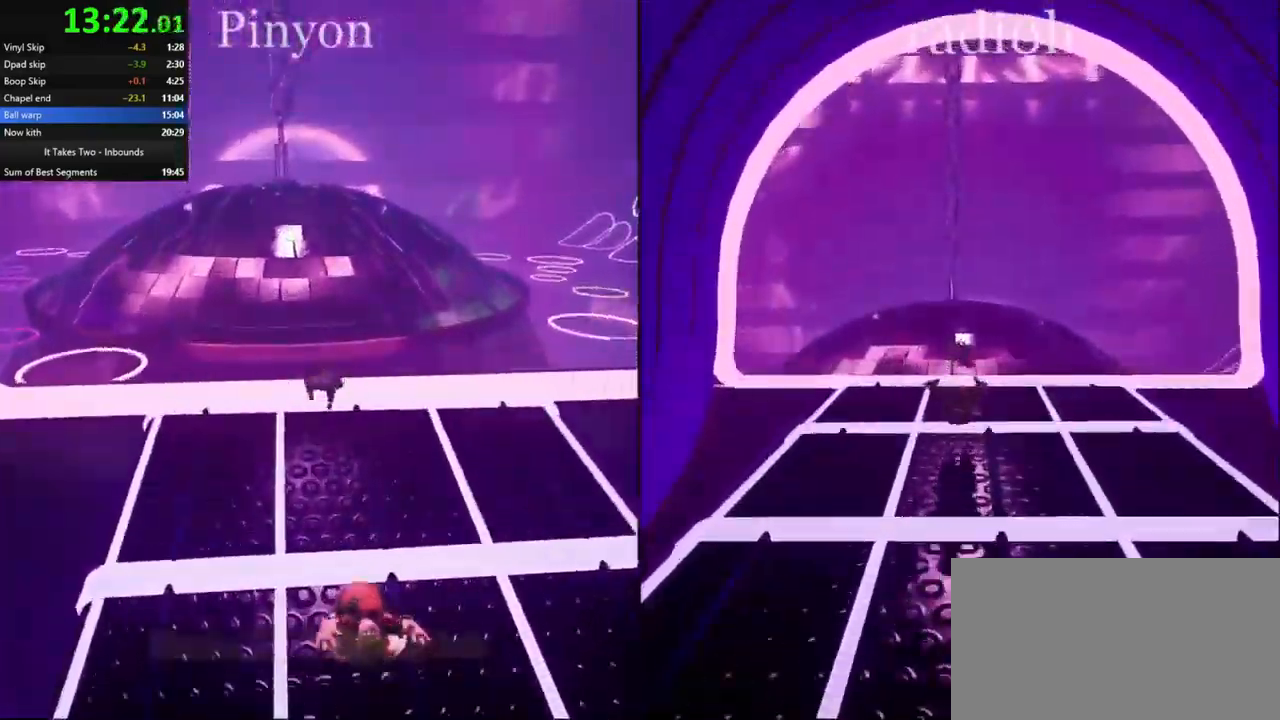
{"keys": ["w"], "mouse": [], "events": [[50, "mouse_right", "down"], [184, "mouse_right", "up"]]}
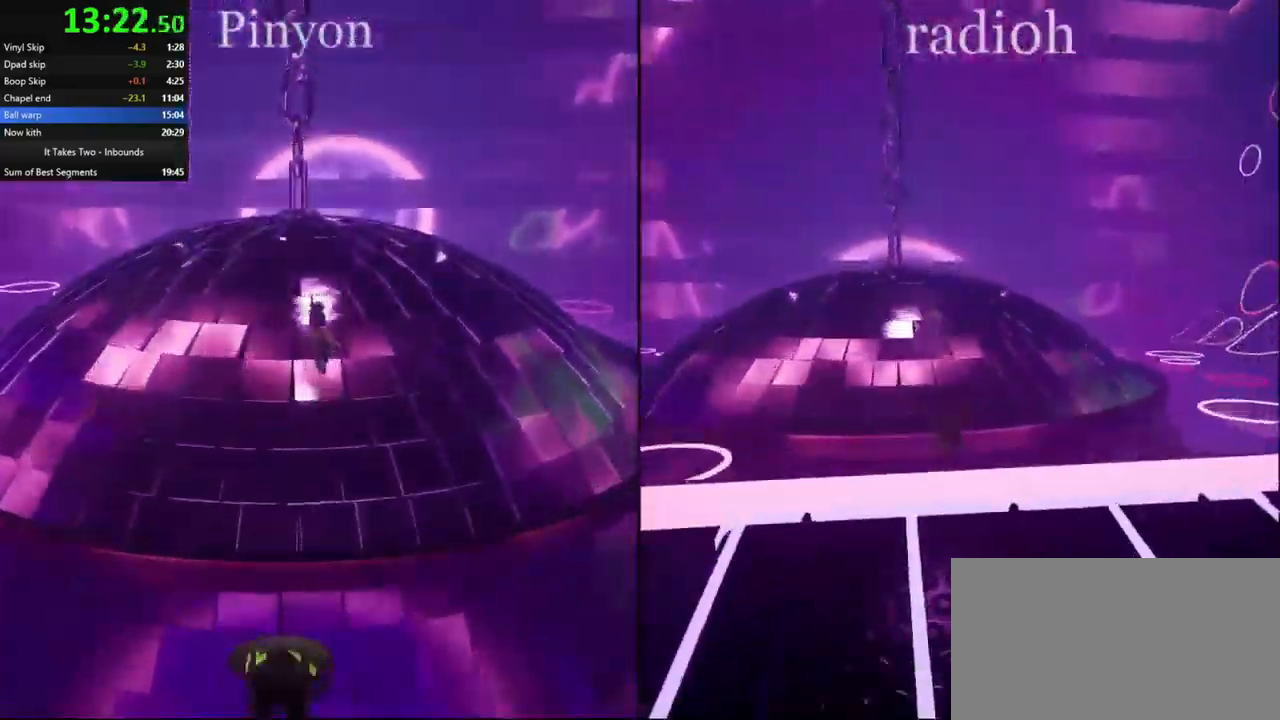
{"keys": ["space", "w"], "mouse": []}
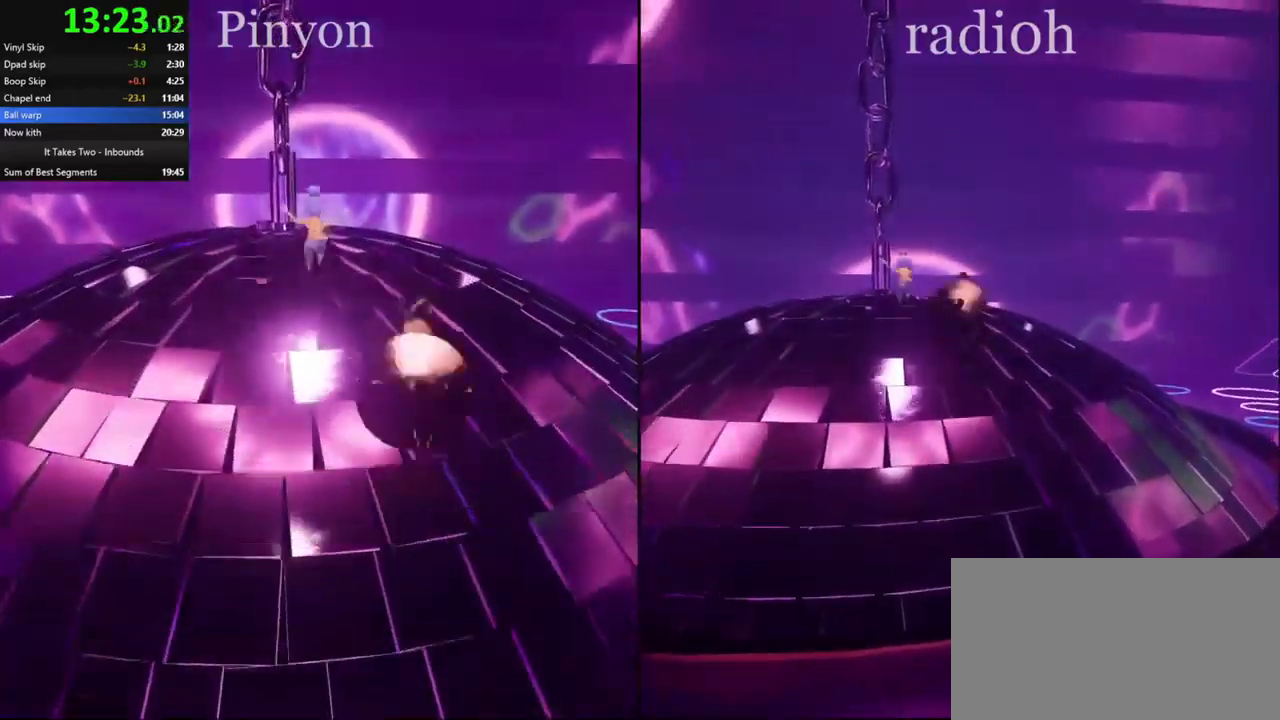
{"keys": ["space", "w"], "mouse": [], "events": [[250, "space", "up"], [484, "space", "down"]]}
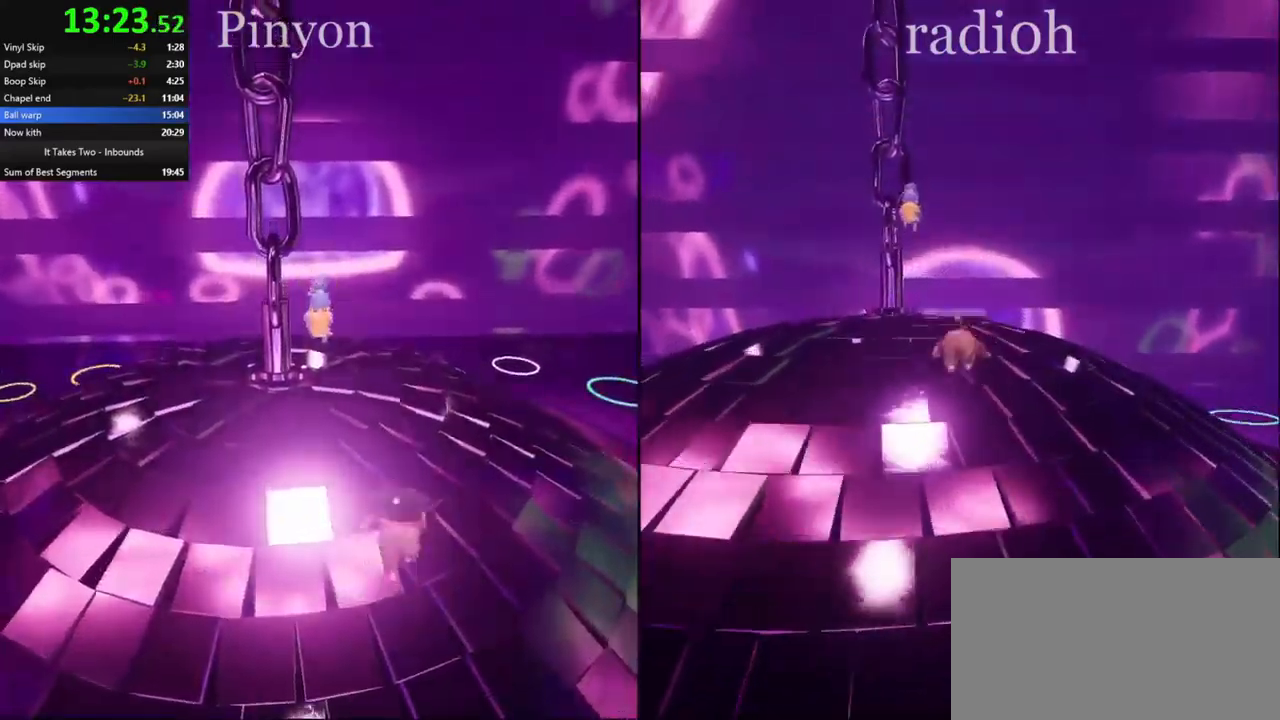
{"keys": ["w"], "mouse": [], "events": [[50, "space", "up"], [167, "space", "down"], [267, "space", "up"], [284, "ctrl", "down"], [400, "ctrl", "up"]]}
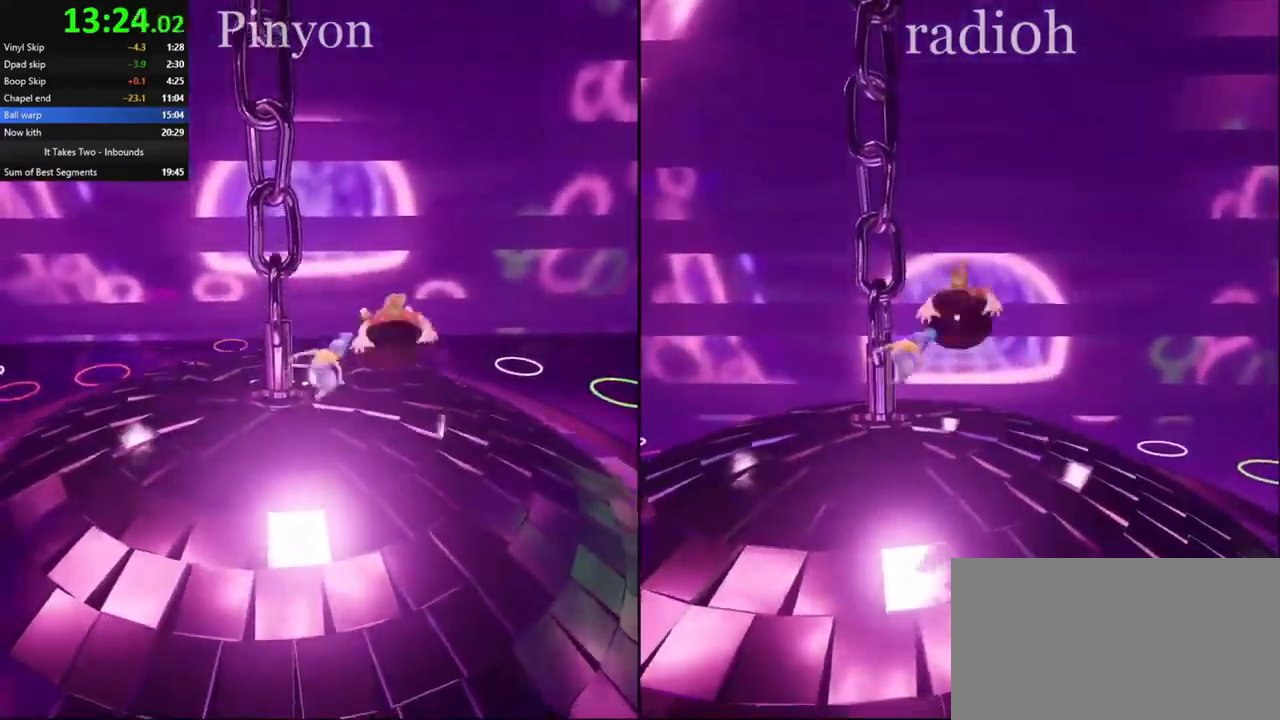
{"keys": ["w"], "mouse": [], "events": []}
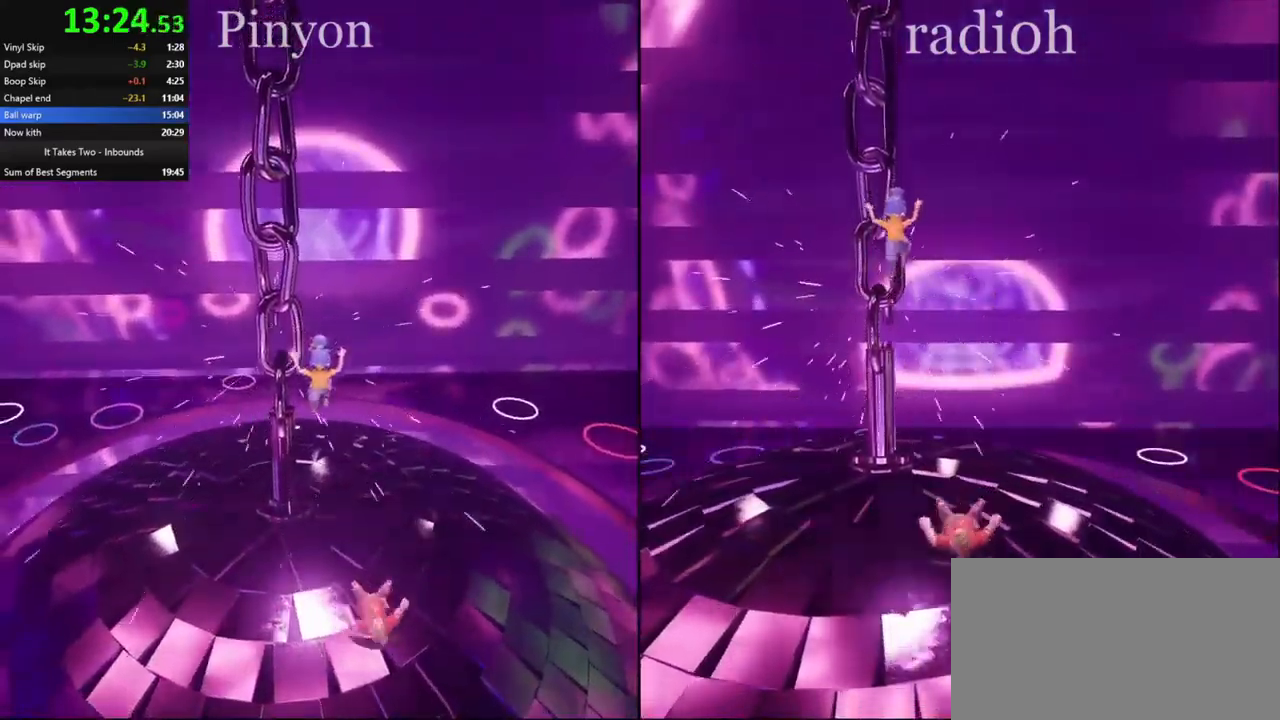
{"keys": ["ctrl", "w"], "mouse": [], "events": [[284, "space", "down"], [400, "space", "up"], [500, "ctrl", "down"]]}
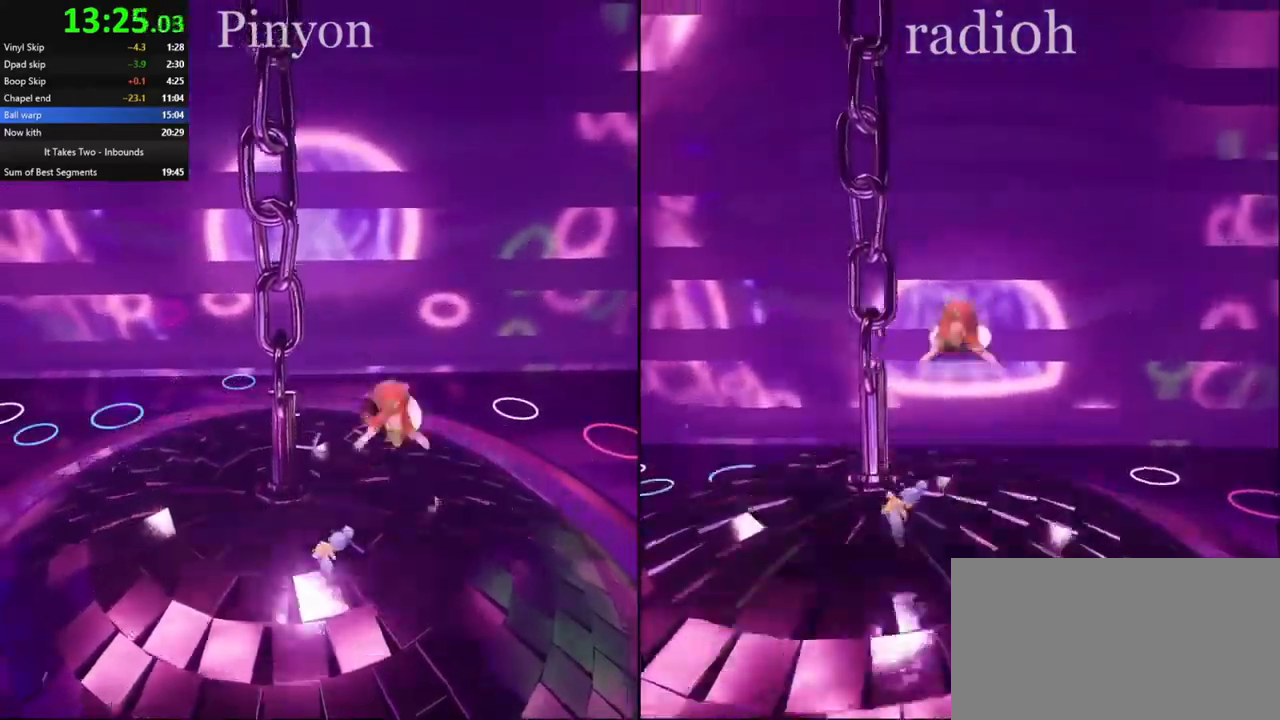
{"keys": ["ctrl", "w"], "mouse": [], "events": [[117, "ctrl", "up"], [217, "ctrl", "down"], [350, "ctrl", "up"], [434, "ctrl", "down"]]}
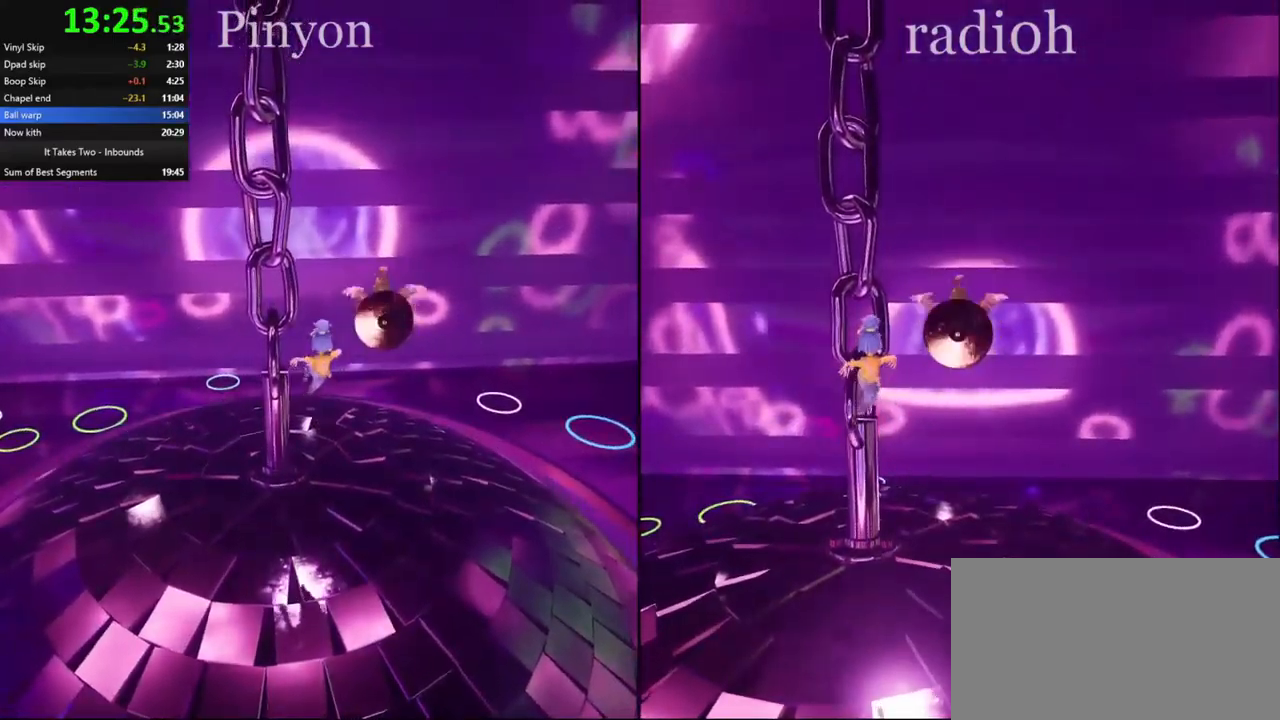
{"keys": ["w"], "mouse": [], "events": [[67, "ctrl", "up"]]}
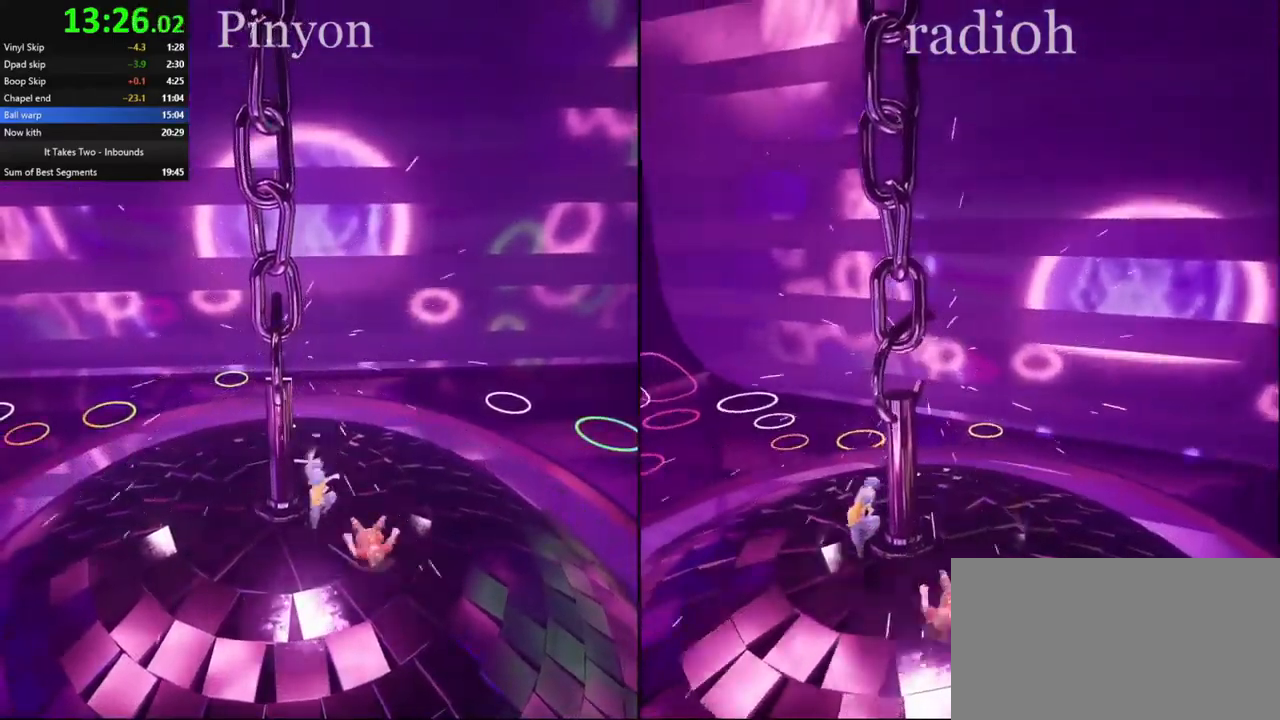
{"keys": ["ctrl", "w"], "mouse": [], "events": [[300, "space", "down"], [367, "space", "up"], [467, "ctrl", "down"]]}
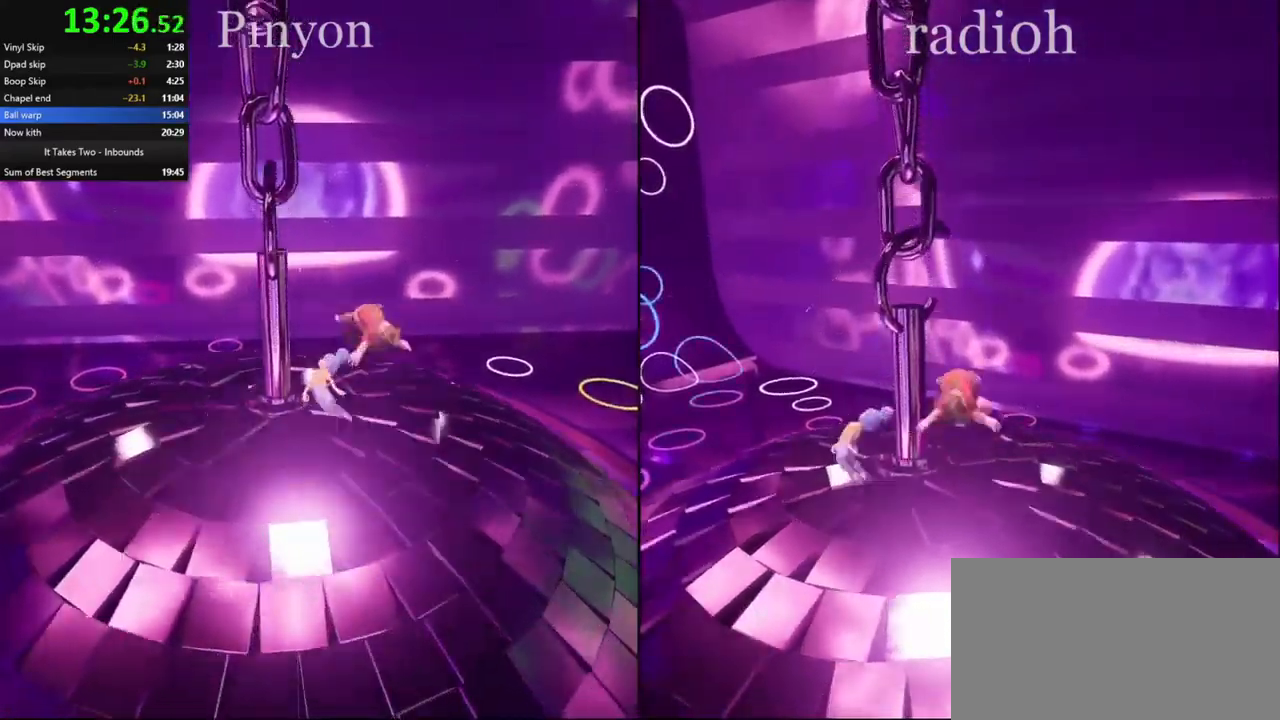
{"keys": [], "mouse": [], "events": [[84, "ctrl", "up"], [150, "ctrl", "down"], [250, "ctrl", "up"], [350, "ctrl", "down"], [417, "w", "up"], [434, "ctrl", "up"]]}
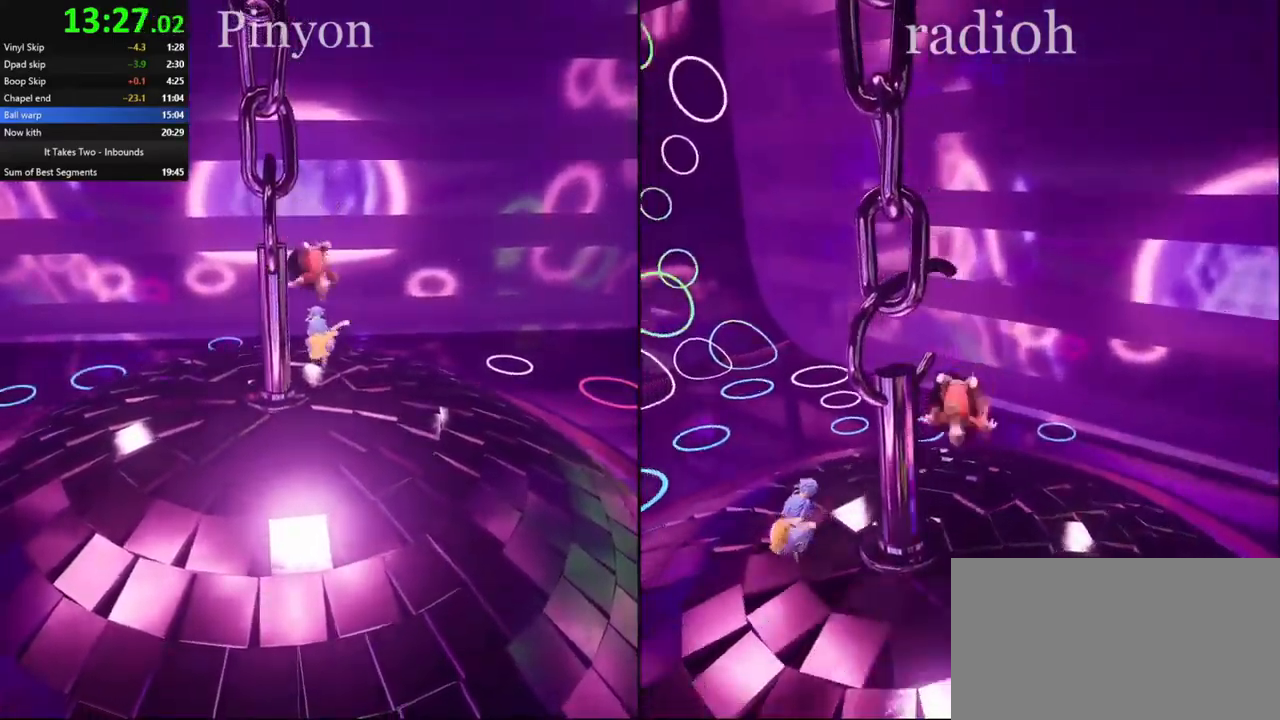
{"keys": [], "mouse": [], "events": []}
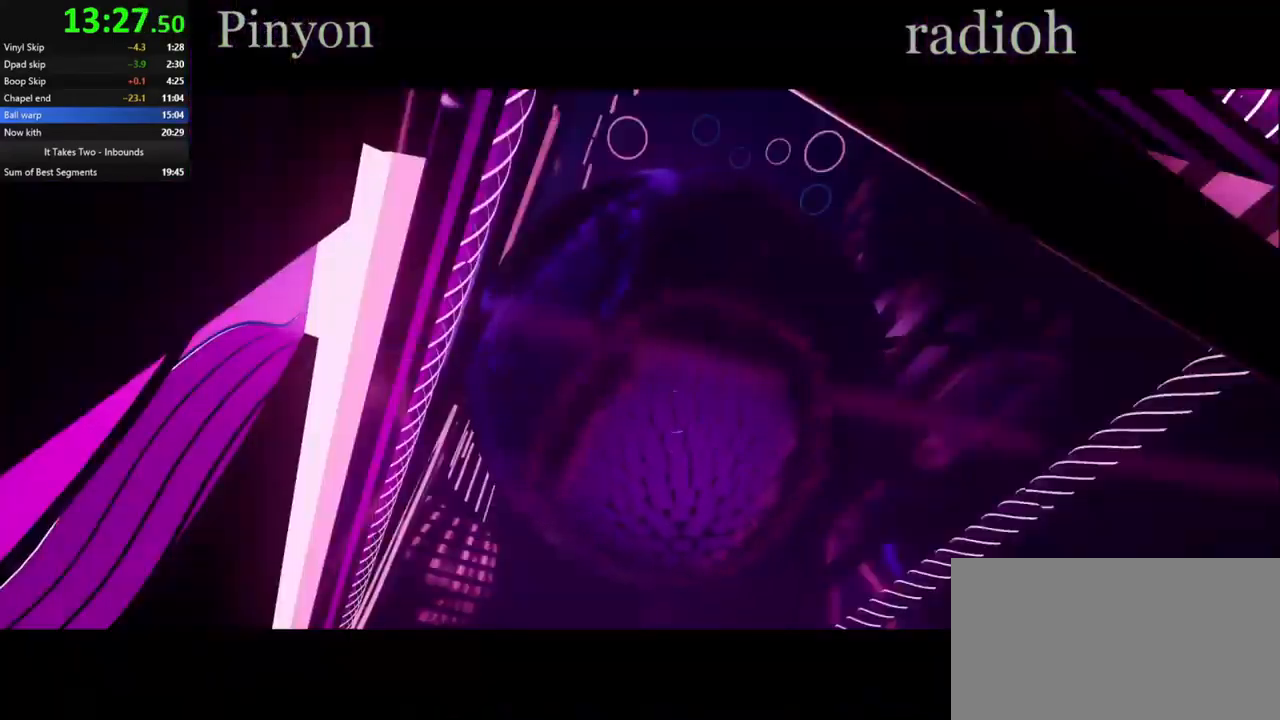
{"keys": [], "mouse": [], "events": []}
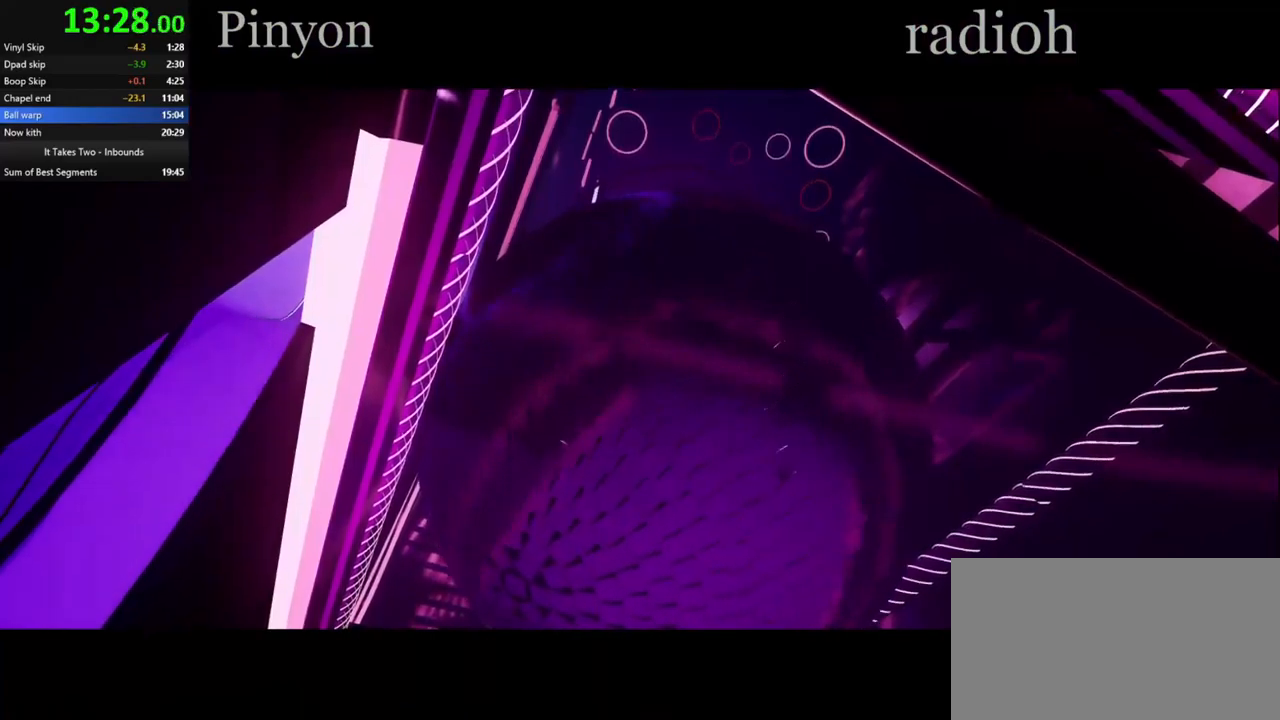
{"keys": [], "mouse": [], "events": []}
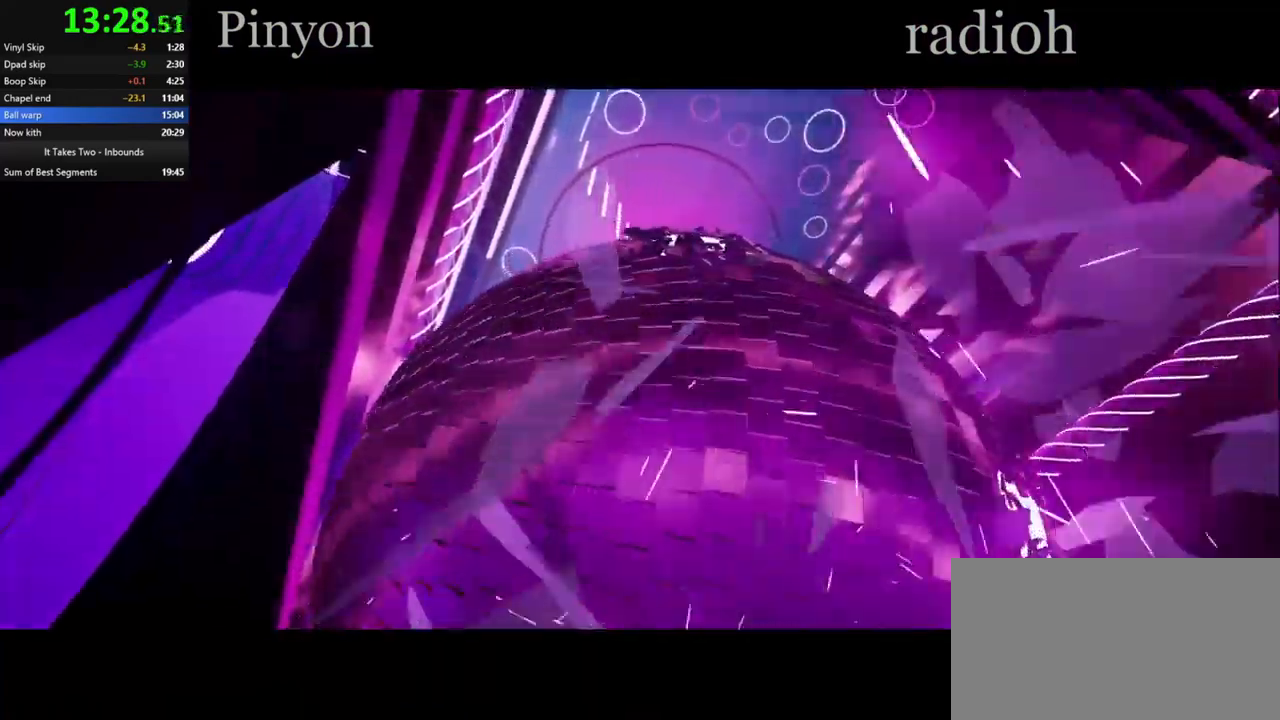
{"keys": [], "mouse": [], "events": []}